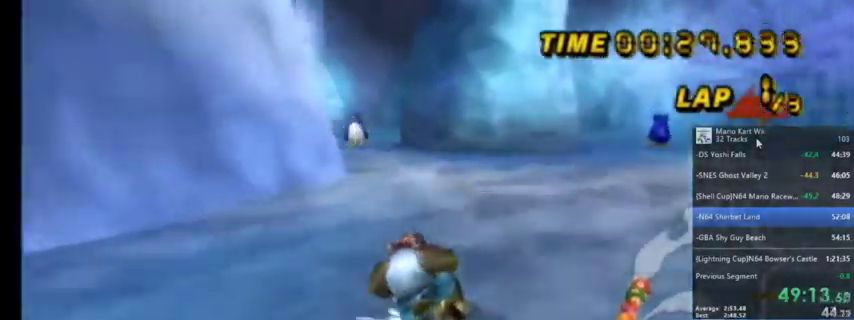
Gameplay with a controller (Nintendo layout); each line is a JSON object with the inputs held at the frame after it. "events" lists button and stick changes between this image and that frame as [ms after this image, input, new state], when the widget could be followed in between. Not read: L1 L3 R3.
{"buttons": ["A", "R1"], "left_stick": "up", "right_stick": "center", "events": [[100, "left_stick", "up-left"], [200, "left_stick", "left"], [500, "left_stick", "up"]]}
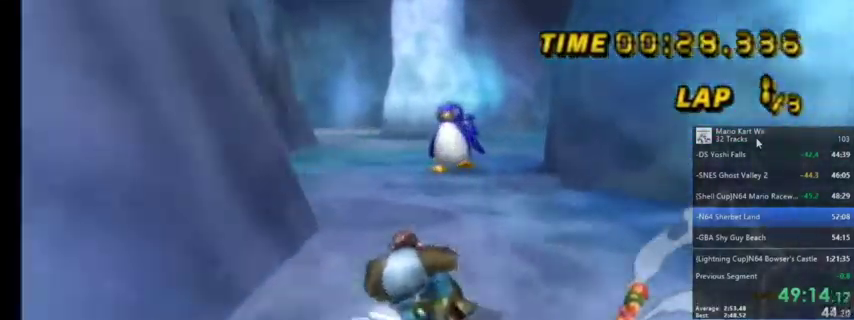
{"buttons": ["A"], "left_stick": "up-right", "right_stick": "center", "events": [[67, "left_stick", "up-right"], [301, "R1", "up"]]}
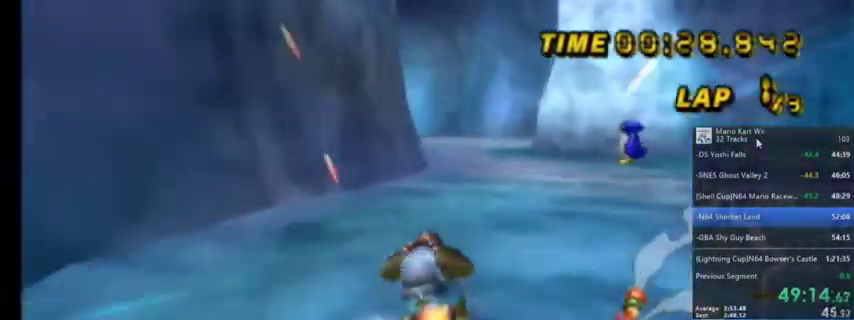
{"buttons": ["A", "R1"], "left_stick": "up-left", "right_stick": "center", "events": [[133, "left_stick", "center"], [434, "R1", "down"], [434, "left_stick", "up-left"]]}
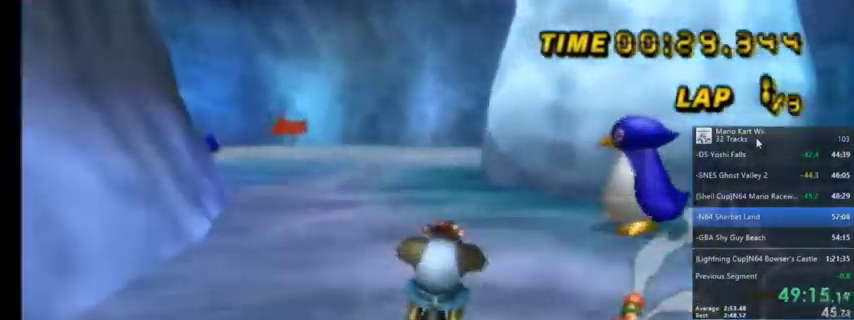
{"buttons": ["A", "R1"], "left_stick": "left", "right_stick": "center", "events": [[34, "left_stick", "left"]]}
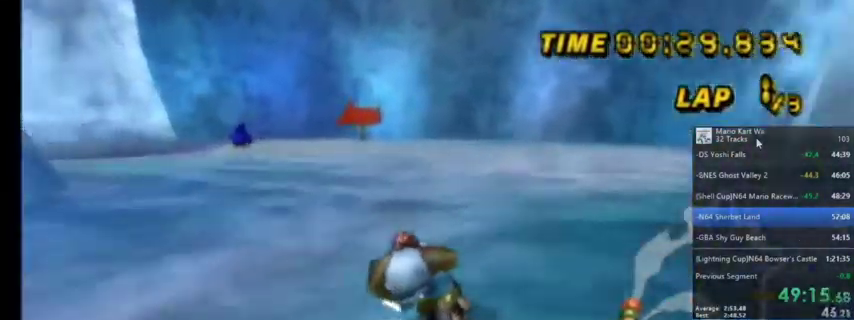
{"buttons": ["A", "R1"], "left_stick": "left", "right_stick": "center", "events": []}
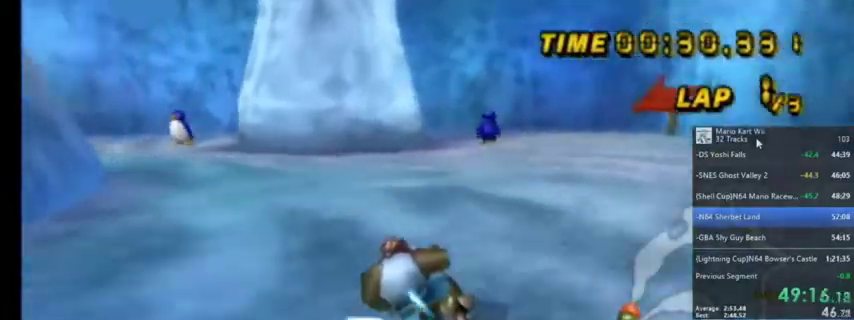
{"buttons": ["A", "R1"], "left_stick": "left", "right_stick": "center", "events": []}
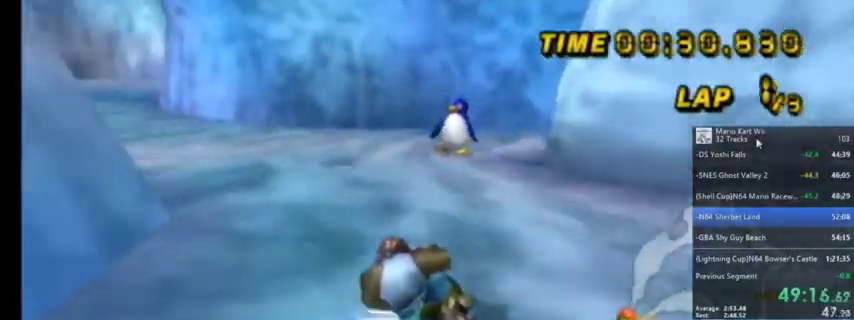
{"buttons": ["A"], "left_stick": "center", "right_stick": "center", "events": [[167, "left_stick", "center"], [233, "R1", "up"], [300, "DPAD_LEFT", "down"], [300, "DPAD_UP", "down"], [367, "DPAD_LEFT", "up"], [467, "DPAD_UP", "up"]]}
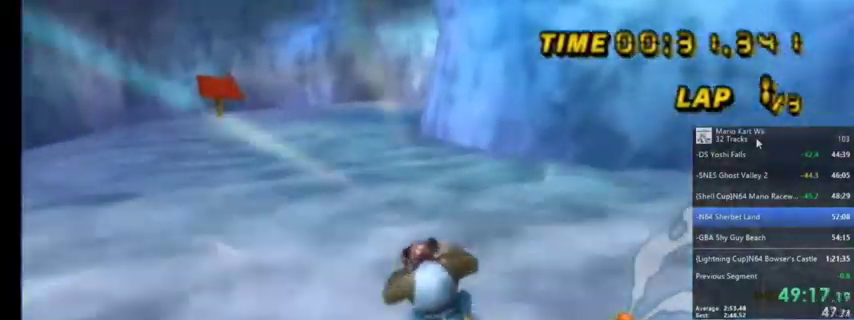
{"buttons": ["A", "R1"], "left_stick": "up-right", "right_stick": "center", "events": [[334, "R1", "down"], [334, "left_stick", "up-right"]]}
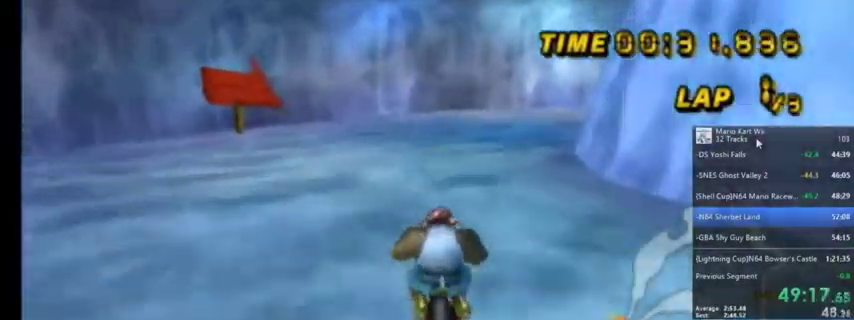
{"buttons": ["A", "R1"], "left_stick": "up-left", "right_stick": "center", "events": [[367, "left_stick", "up-left"]]}
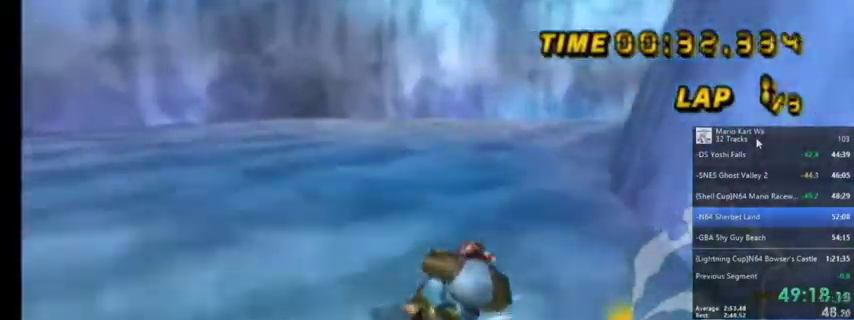
{"buttons": ["A", "R1"], "left_stick": "up-right", "right_stick": "center", "events": [[67, "left_stick", "up-right"]]}
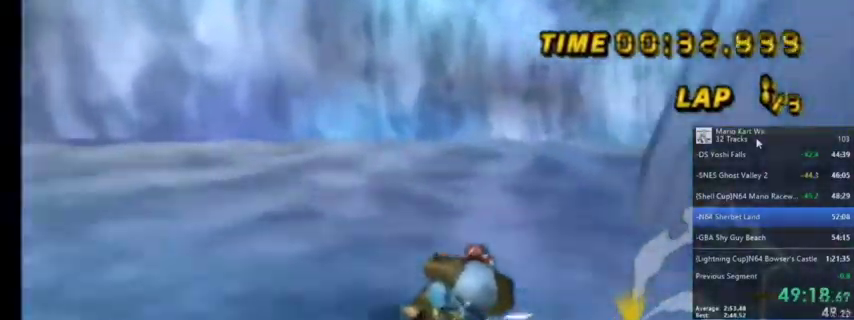
{"buttons": ["A", "R1"], "left_stick": "up-left", "right_stick": "center", "events": [[400, "left_stick", "up-left"]]}
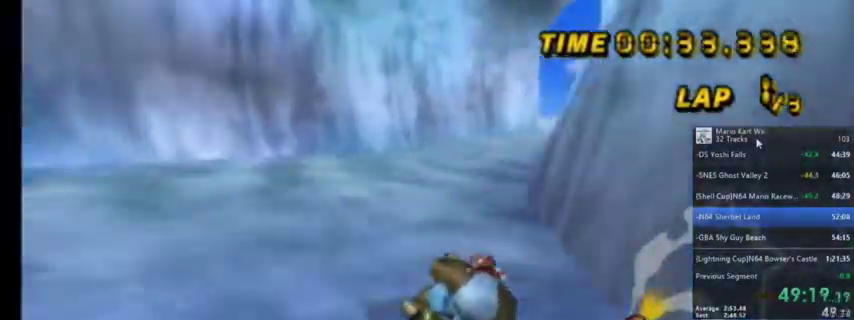
{"buttons": ["A", "R1"], "left_stick": "up-left", "right_stick": "center", "events": []}
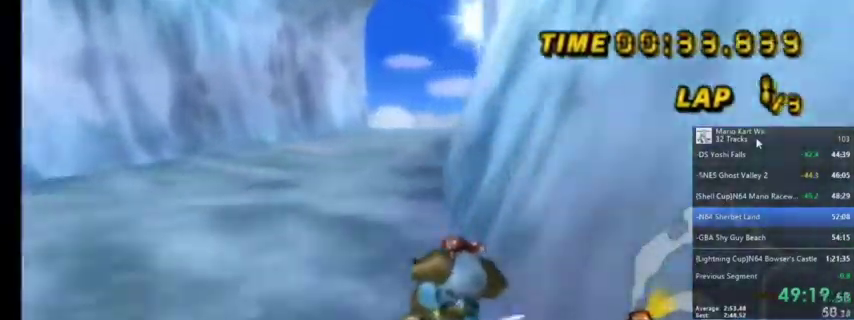
{"buttons": ["A"], "left_stick": "center", "right_stick": "center", "events": [[233, "R1", "up"], [500, "left_stick", "center"]]}
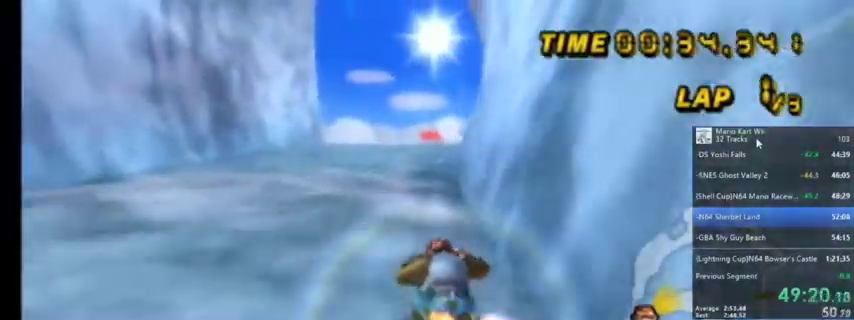
{"buttons": ["A"], "left_stick": "center", "right_stick": "center", "events": [[34, "left_stick", "up-right"], [201, "left_stick", "center"], [301, "DPAD_UP", "down"], [501, "DPAD_UP", "up"]]}
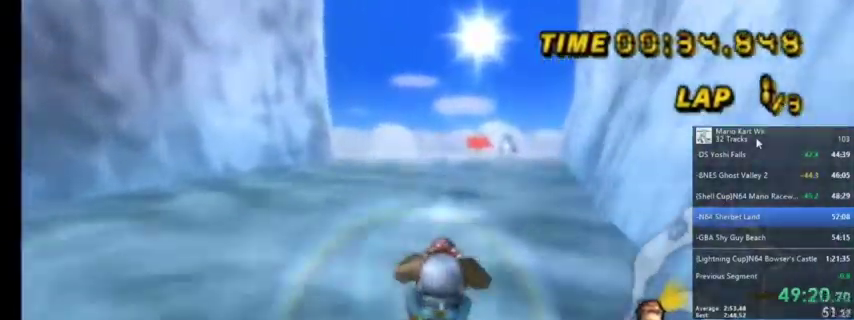
{"buttons": ["A", "R1"], "left_stick": "up-right", "right_stick": "center", "events": [[200, "left_stick", "up-right"], [267, "R1", "down"]]}
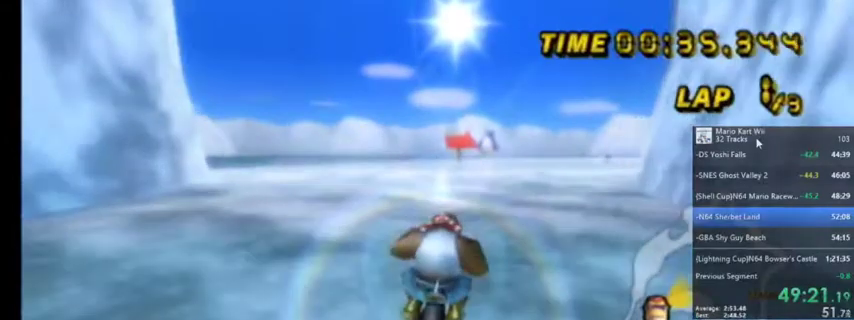
{"buttons": ["A", "R1"], "left_stick": "up-left", "right_stick": "left", "events": [[134, "left_stick", "up-left"], [301, "right_stick", "left"]]}
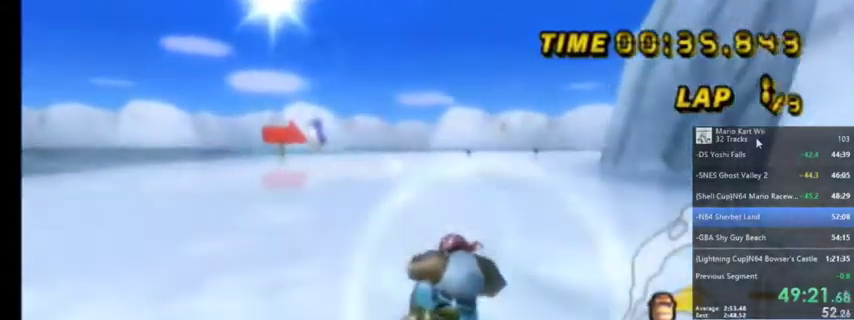
{"buttons": ["A", "R1"], "left_stick": "up", "right_stick": "center", "events": [[100, "left_stick", "up"], [100, "right_stick", "center"], [200, "left_stick", "up-left"], [334, "right_stick", "left"], [400, "right_stick", "center"], [500, "left_stick", "up"]]}
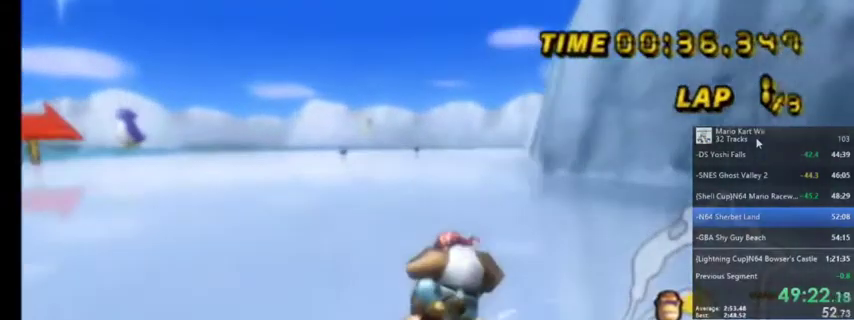
{"buttons": ["A", "R1"], "left_stick": "up-left", "right_stick": "center", "events": [[401, "left_stick", "up-left"]]}
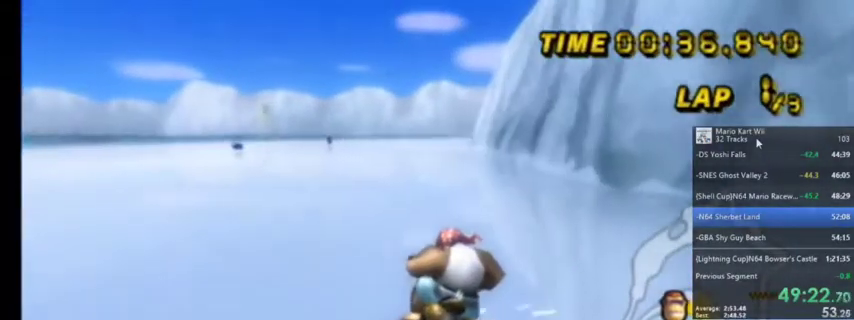
{"buttons": ["A", "R1"], "left_stick": "up-left", "right_stick": "center", "events": []}
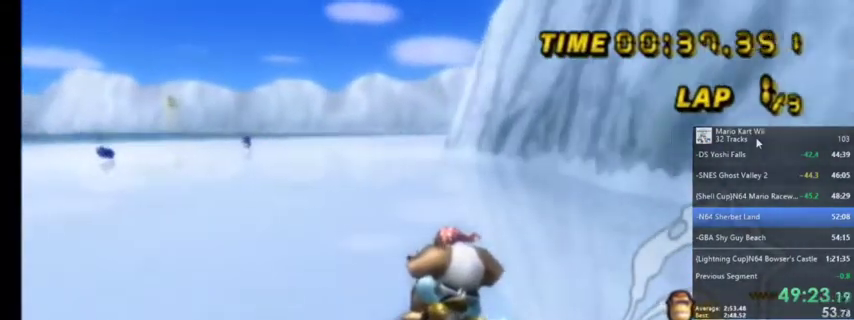
{"buttons": ["A", "R1"], "left_stick": "up-left", "right_stick": "center", "events": []}
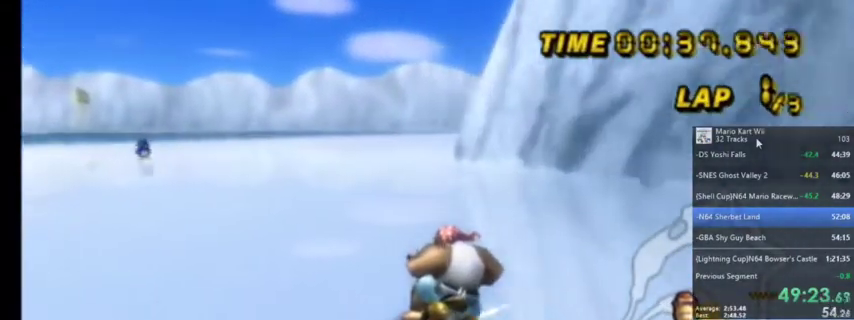
{"buttons": ["A"], "left_stick": "center", "right_stick": "center", "events": [[100, "left_stick", "up-right"], [300, "R1", "up"], [300, "left_stick", "center"], [434, "DPAD_UP", "down"], [467, "DPAD_UP", "up"]]}
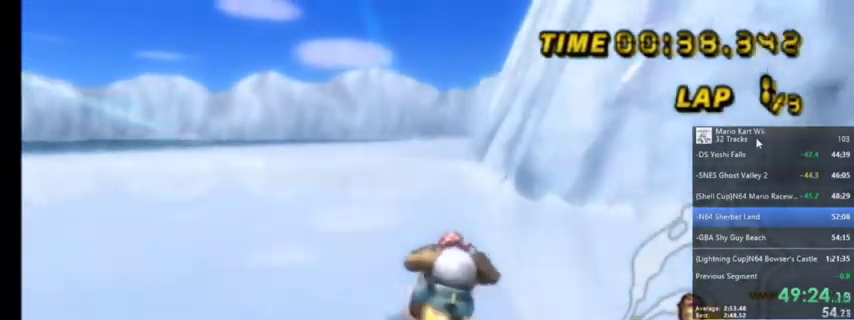
{"buttons": ["A"], "left_stick": "center", "right_stick": "center", "events": []}
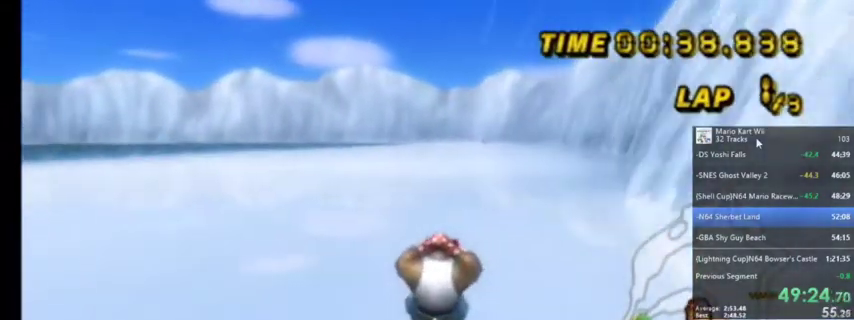
{"buttons": ["A"], "left_stick": "center", "right_stick": "center", "events": []}
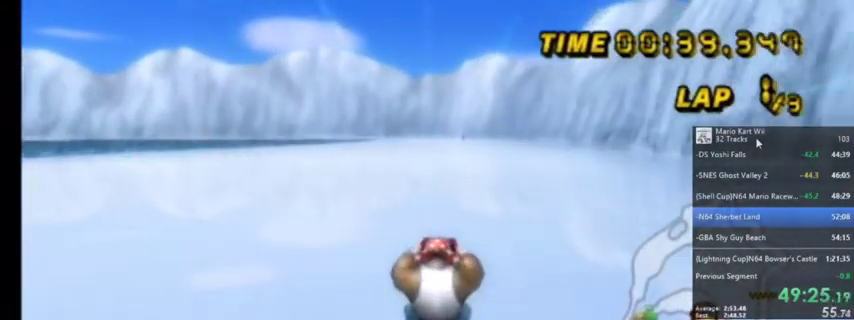
{"buttons": ["A"], "left_stick": "center", "right_stick": "center", "events": []}
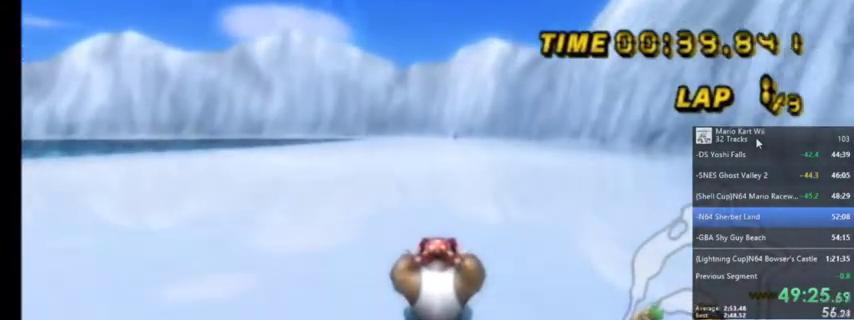
{"buttons": ["A"], "left_stick": "center", "right_stick": "center", "events": []}
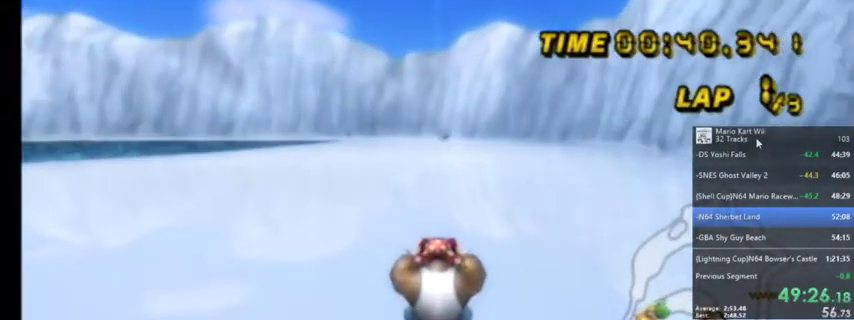
{"buttons": ["A", "DPAD_UP"], "left_stick": "center", "right_stick": "center", "events": [[100, "DPAD_UP", "down"], [201, "DPAD_UP", "up"], [301, "DPAD_UP", "down"], [367, "DPAD_UP", "up"], [501, "DPAD_UP", "down"]]}
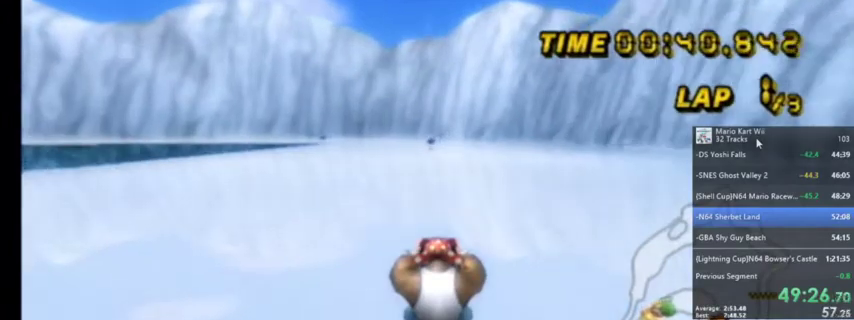
{"buttons": ["A", "DPAD_UP"], "left_stick": "center", "right_stick": "center", "events": [[33, "DPAD_UP", "up"], [133, "DPAD_UP", "down"], [200, "DPAD_UP", "up"], [334, "DPAD_UP", "down"]]}
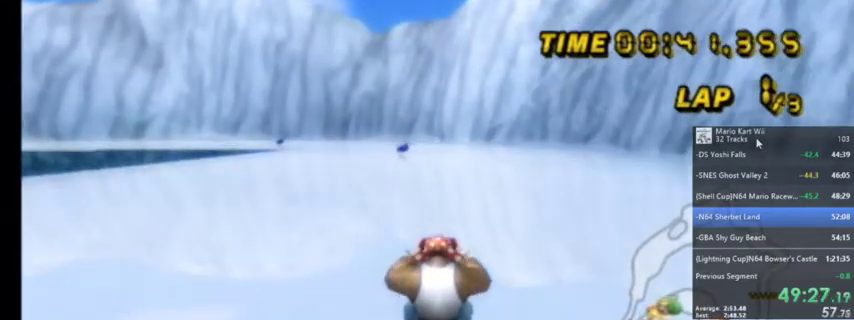
{"buttons": ["A", "R1"], "left_stick": "up-left", "right_stick": "center", "events": [[134, "DPAD_UP", "up"], [301, "R1", "down"], [434, "left_stick", "up-left"]]}
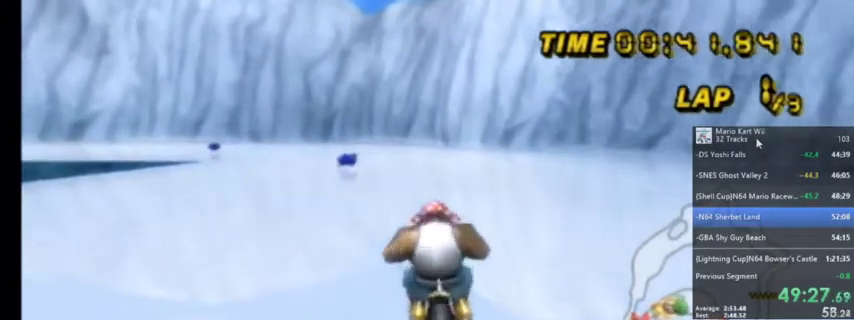
{"buttons": ["A", "R1"], "left_stick": "up", "right_stick": "center", "events": [[334, "left_stick", "up"]]}
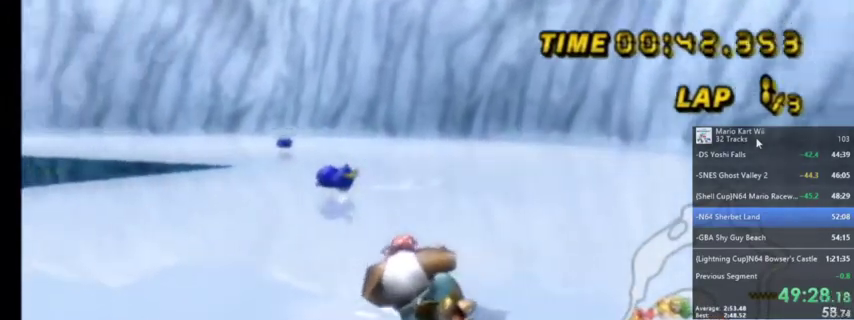
{"buttons": ["A", "R1"], "left_stick": "up", "right_stick": "center", "events": [[67, "left_stick", "up-left"], [367, "left_stick", "up"]]}